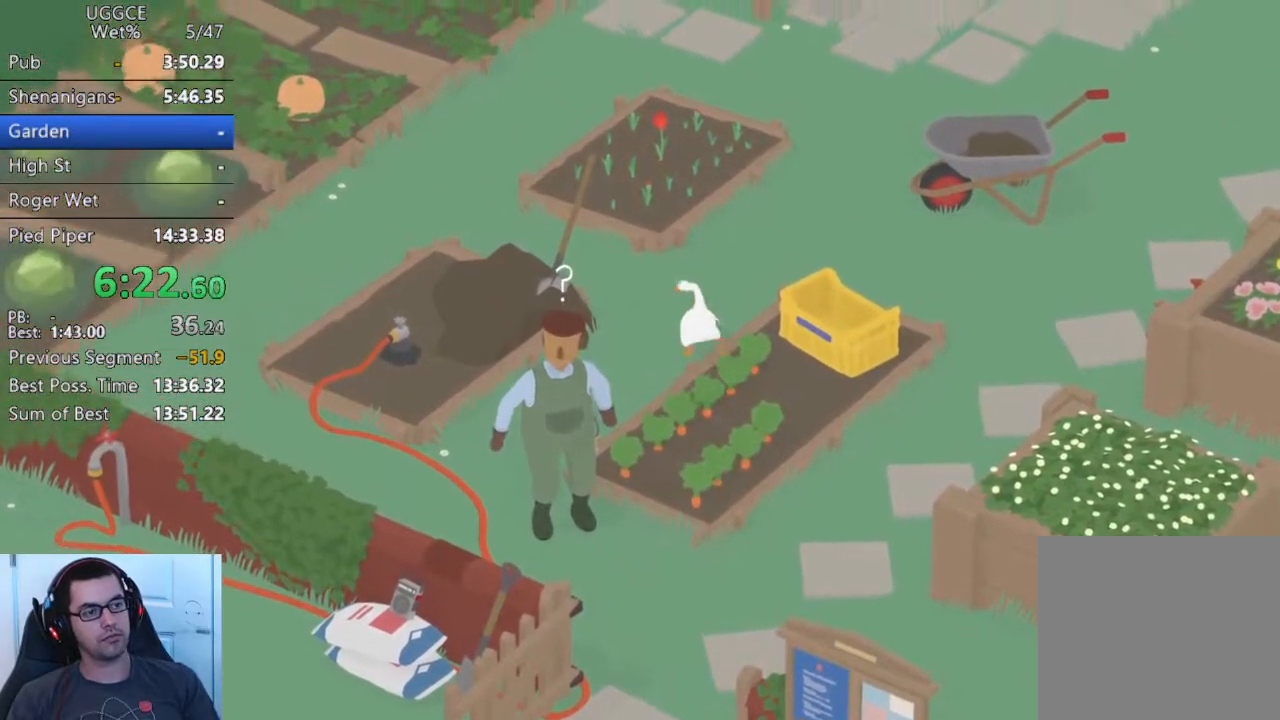
Gameplay with a controller (PlayStation layout); each line is a JSON object with the inputs held at the frame after it (dt_ms = milliseconds from this image to that frame). "button_events" lists button changes between this image and that frame as [ms after this image, input, new state], when the widget could be followed in between (sticks are given only as held states). Not read: R3 right_stick.
{"dt_ms": 500, "buttons": ["CROSS", "SQUARE"], "left_stick": "up", "button_events": [[167, "SQUARE", "down"], [283, "SQUARE", "up"], [417, "SQUARE", "down"]]}
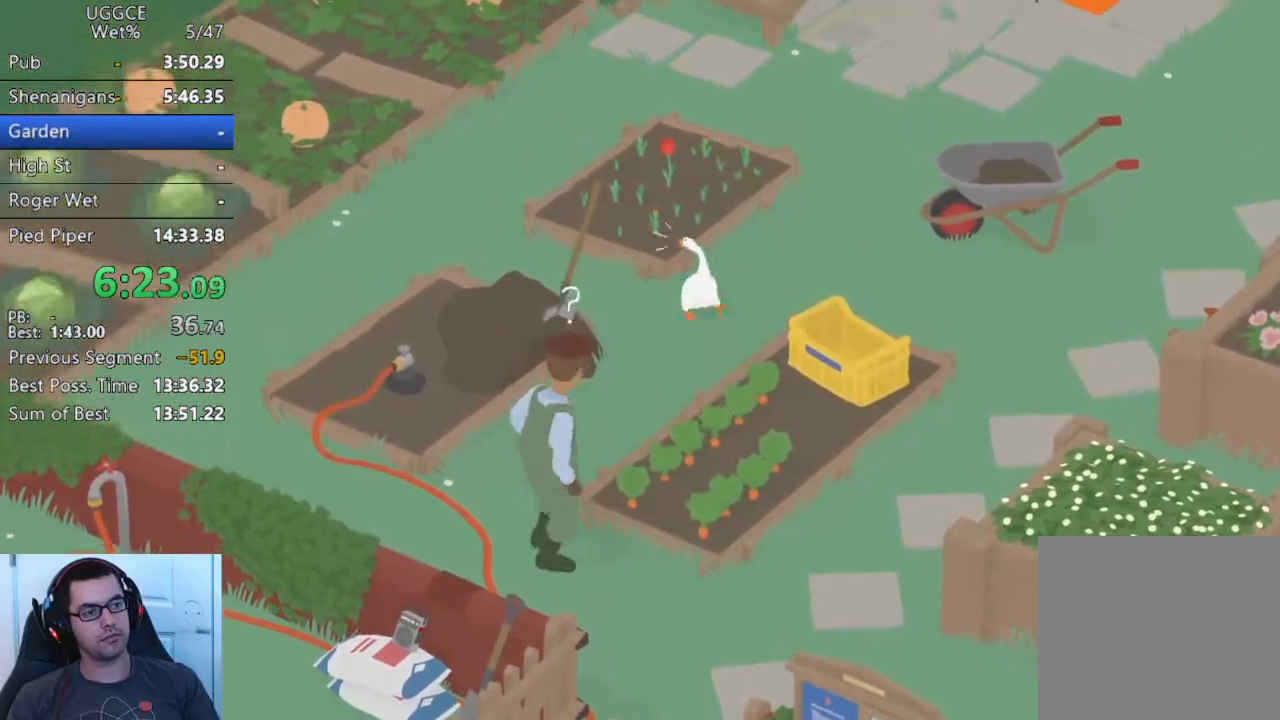
{"dt_ms": 500, "buttons": ["L2"], "left_stick": "up", "button_events": [[33, "SQUARE", "up"], [117, "SQUARE", "down"], [217, "SQUARE", "up"], [300, "L2", "down"], [367, "CROSS", "up"]]}
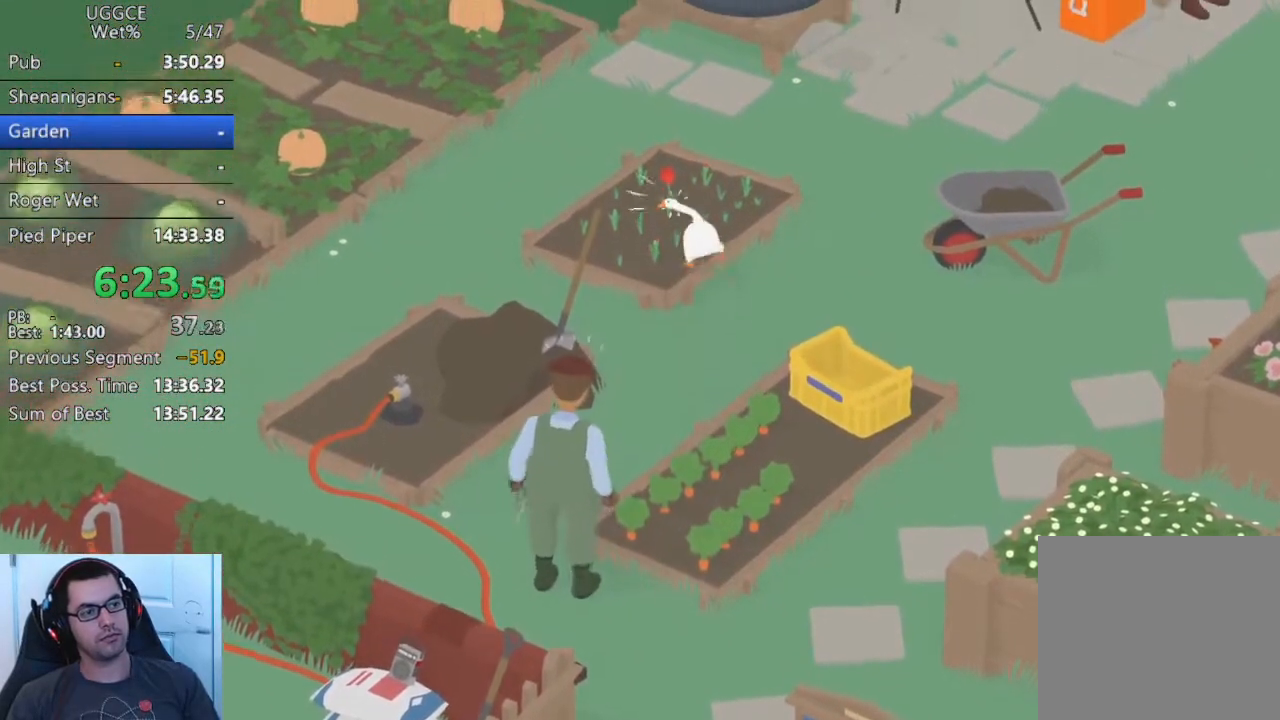
{"dt_ms": 500, "buttons": ["CROSS"], "left_stick": "up-right", "button_events": [[167, "CIRCLE", "down"], [283, "CIRCLE", "up"], [467, "CROSS", "down"], [467, "L2", "up"]]}
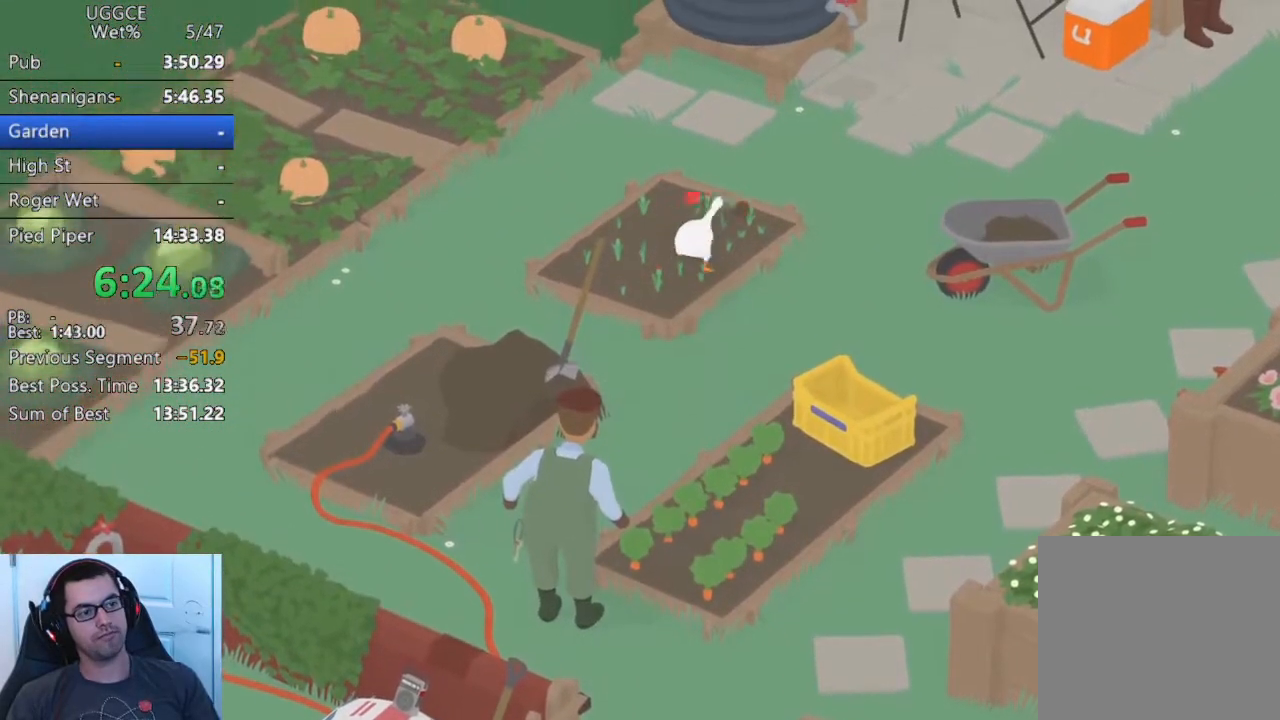
{"dt_ms": 500, "buttons": [], "left_stick": "down", "button_events": [[50, "CROSS", "up"], [150, "CROSS", "down"], [233, "CROSS", "up"]]}
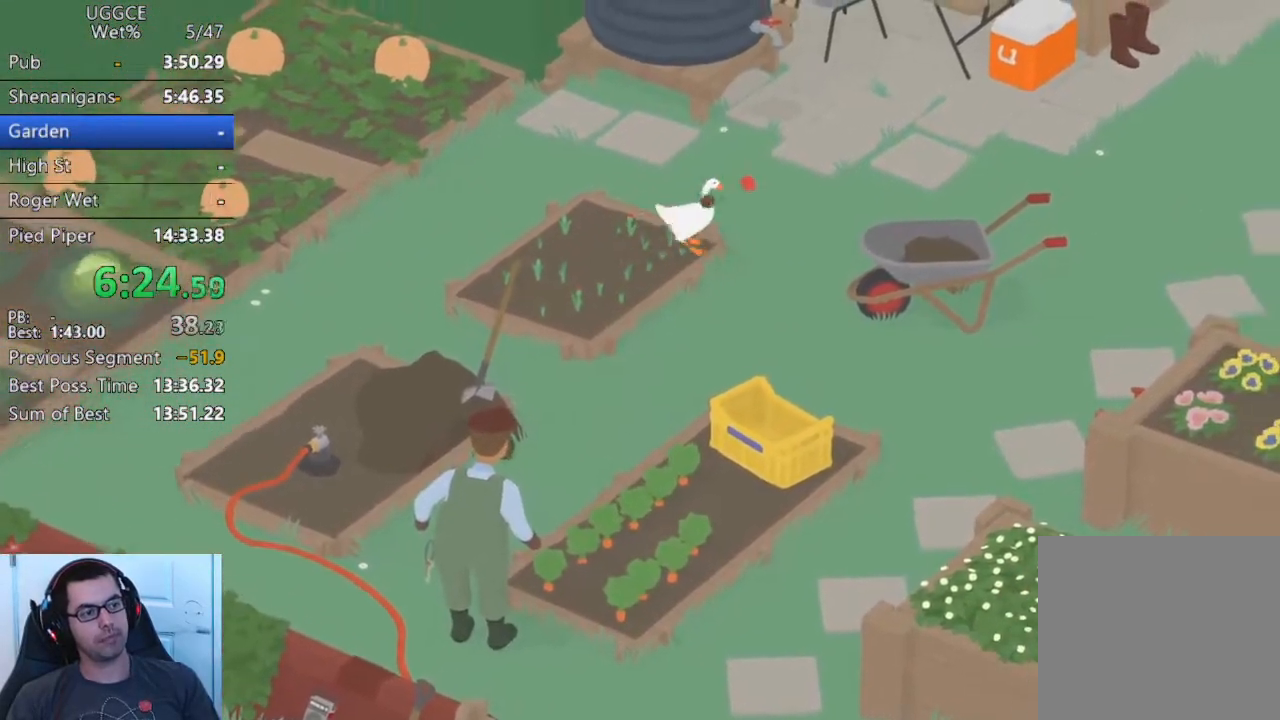
{"dt_ms": 500, "buttons": [], "left_stick": "up", "button_events": [[17, "CROSS", "down"], [83, "CROSS", "up"]]}
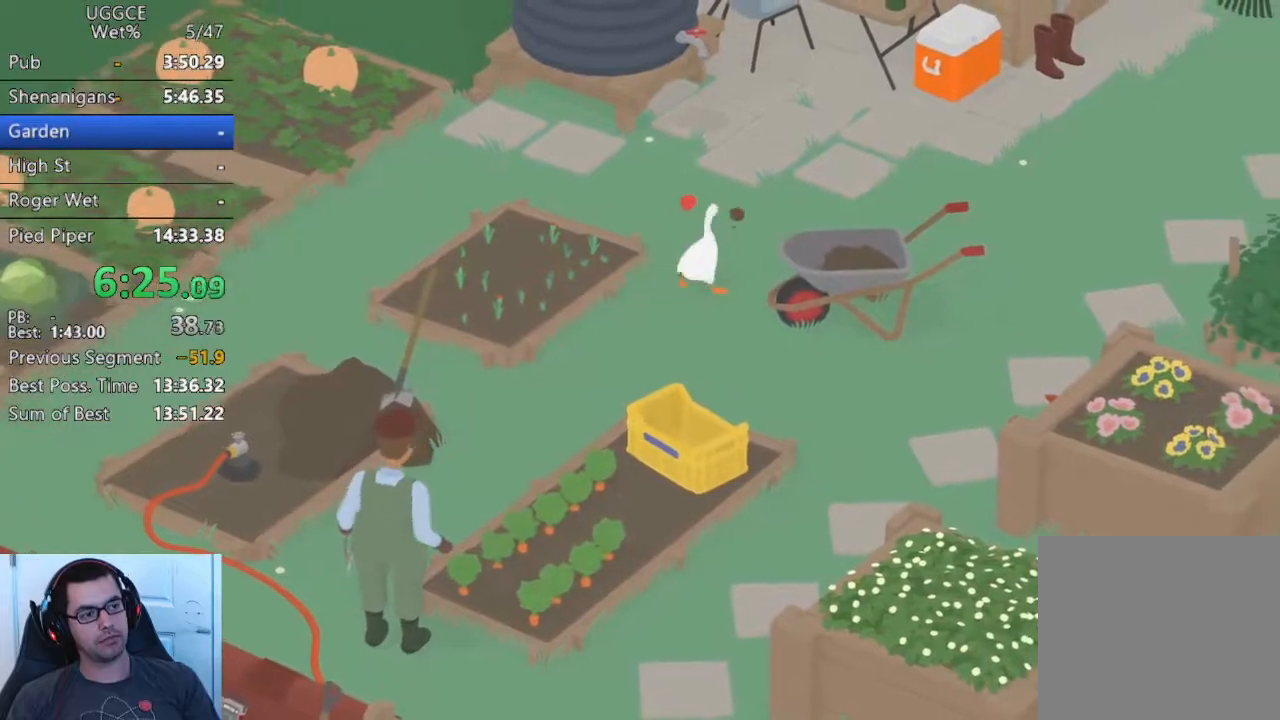
{"dt_ms": 500, "buttons": [], "left_stick": "down-left", "button_events": []}
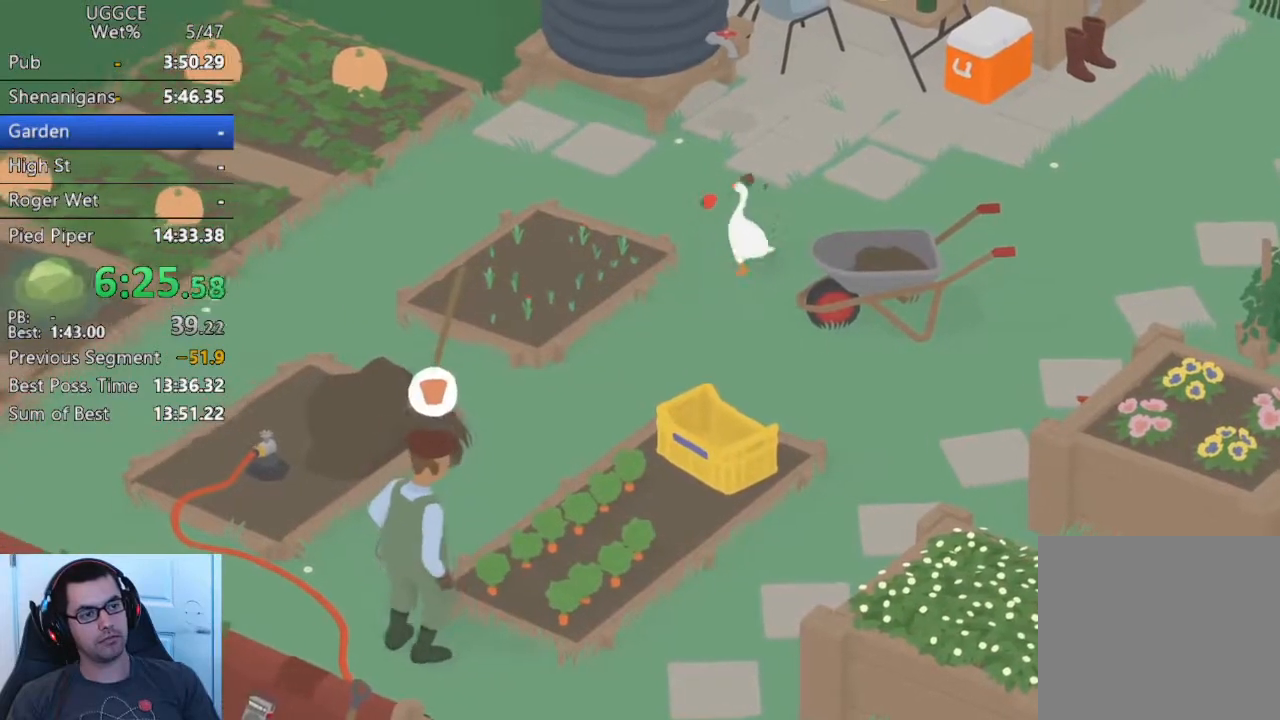
{"dt_ms": 500, "buttons": ["SQUARE"], "left_stick": "down", "button_events": [[233, "SQUARE", "down"], [367, "SQUARE", "up"], [433, "SQUARE", "down"]]}
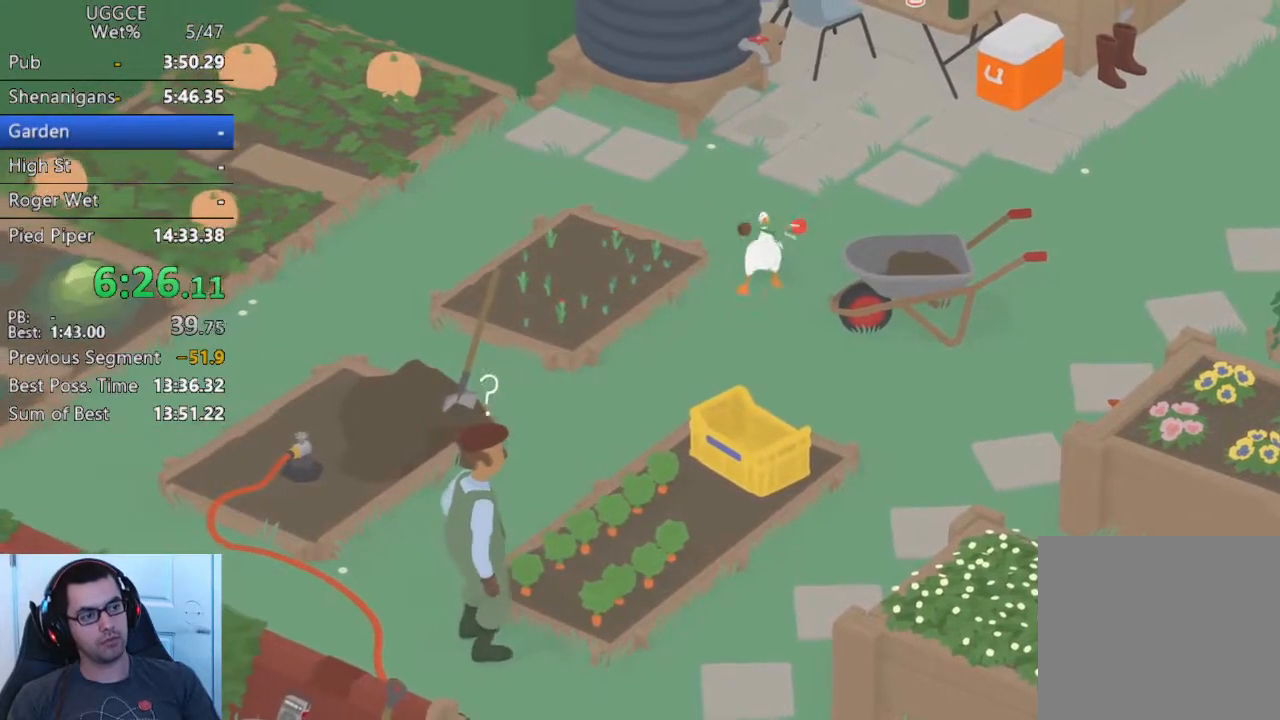
{"dt_ms": 500, "buttons": [], "left_stick": "down-left", "button_events": [[50, "SQUARE", "up"], [117, "CROSS", "down"], [150, "SQUARE", "down"], [250, "SQUARE", "up"], [283, "CROSS", "up"]]}
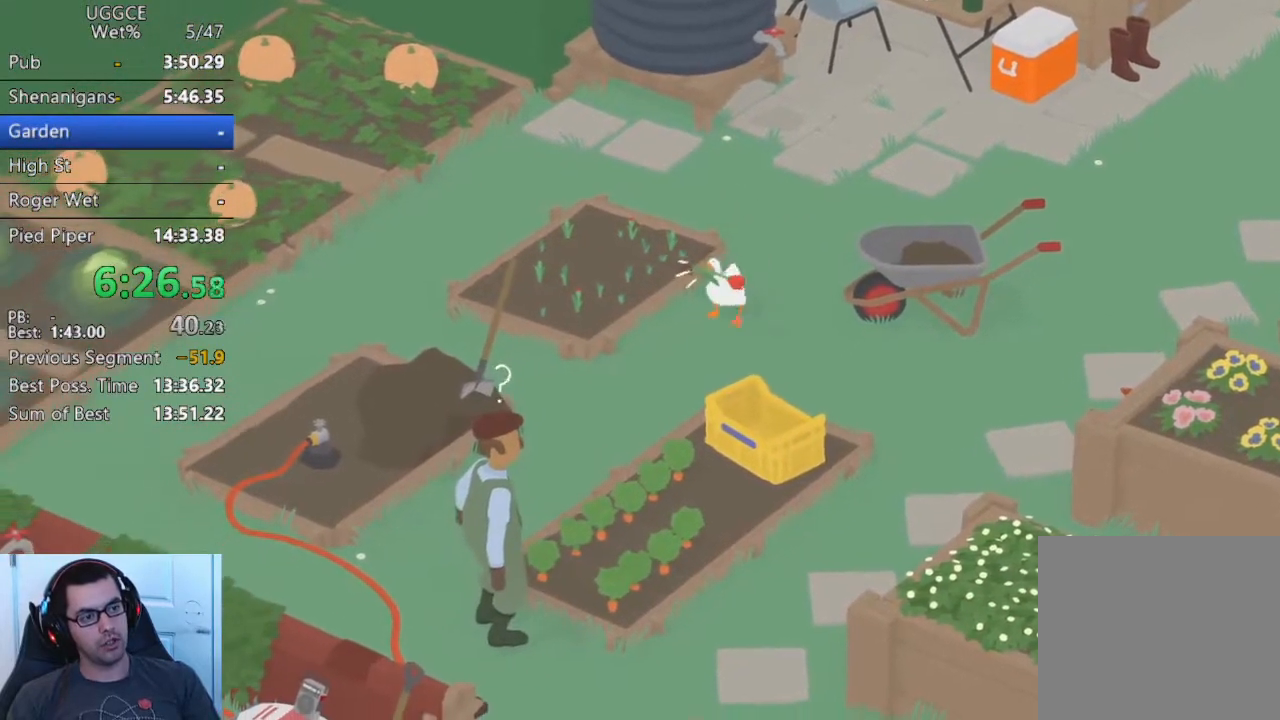
{"dt_ms": 500, "buttons": [], "left_stick": "up", "button_events": []}
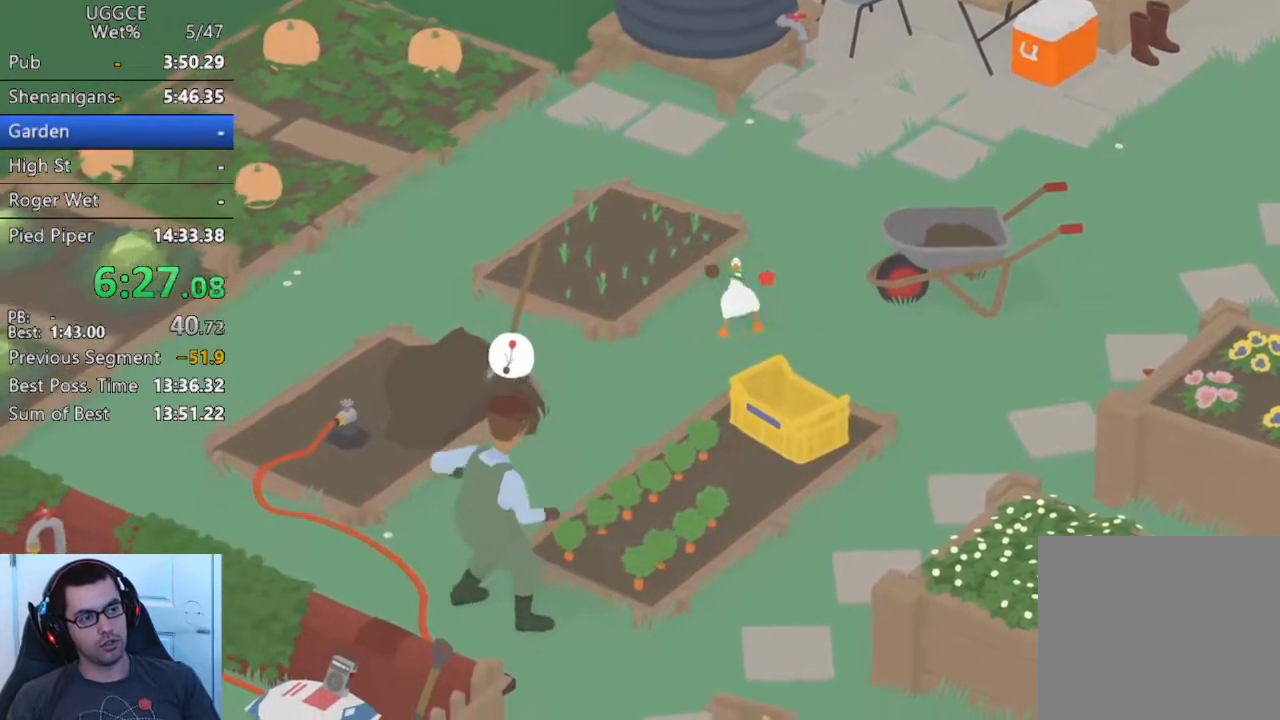
{"dt_ms": 500, "buttons": ["CROSS"], "left_stick": "up-right", "button_events": [[100, "CROSS", "down"], [200, "CROSS", "up"], [300, "CROSS", "down"], [383, "CROSS", "up"], [500, "CROSS", "down"]]}
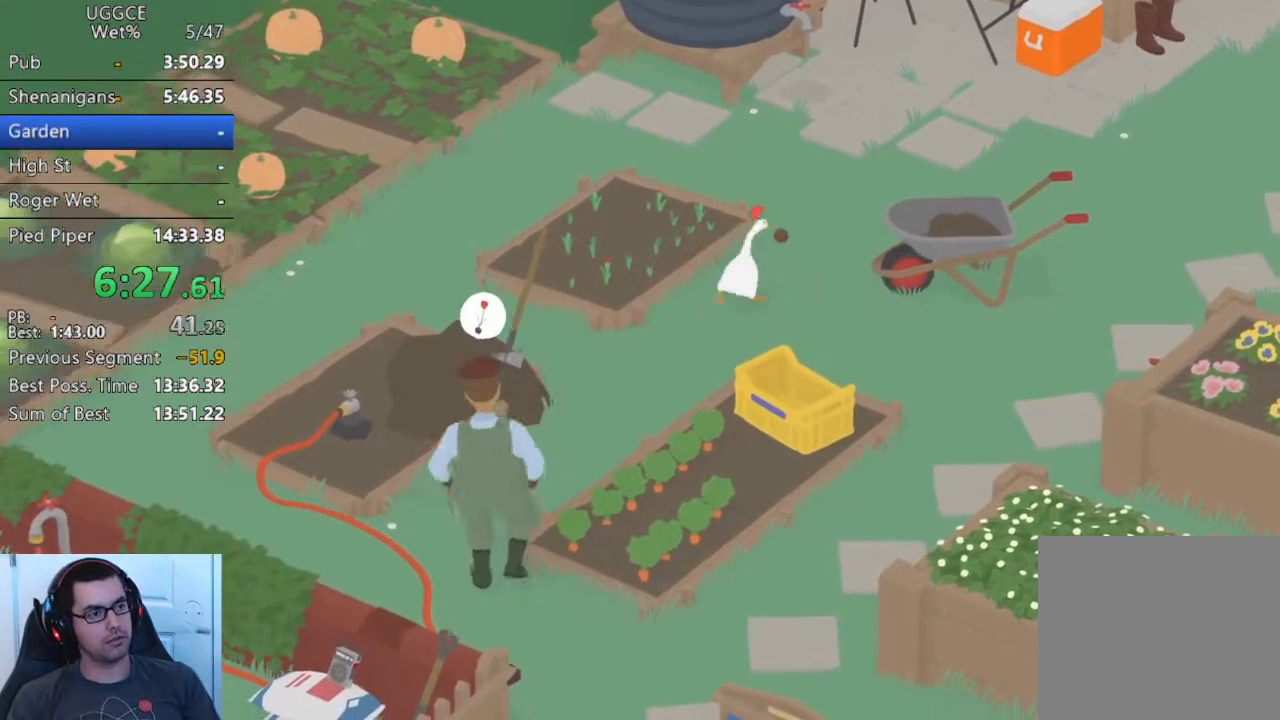
{"dt_ms": 500, "buttons": [], "left_stick": "center", "button_events": [[67, "CROSS", "up"], [167, "CROSS", "down"], [283, "CROSS", "up"]]}
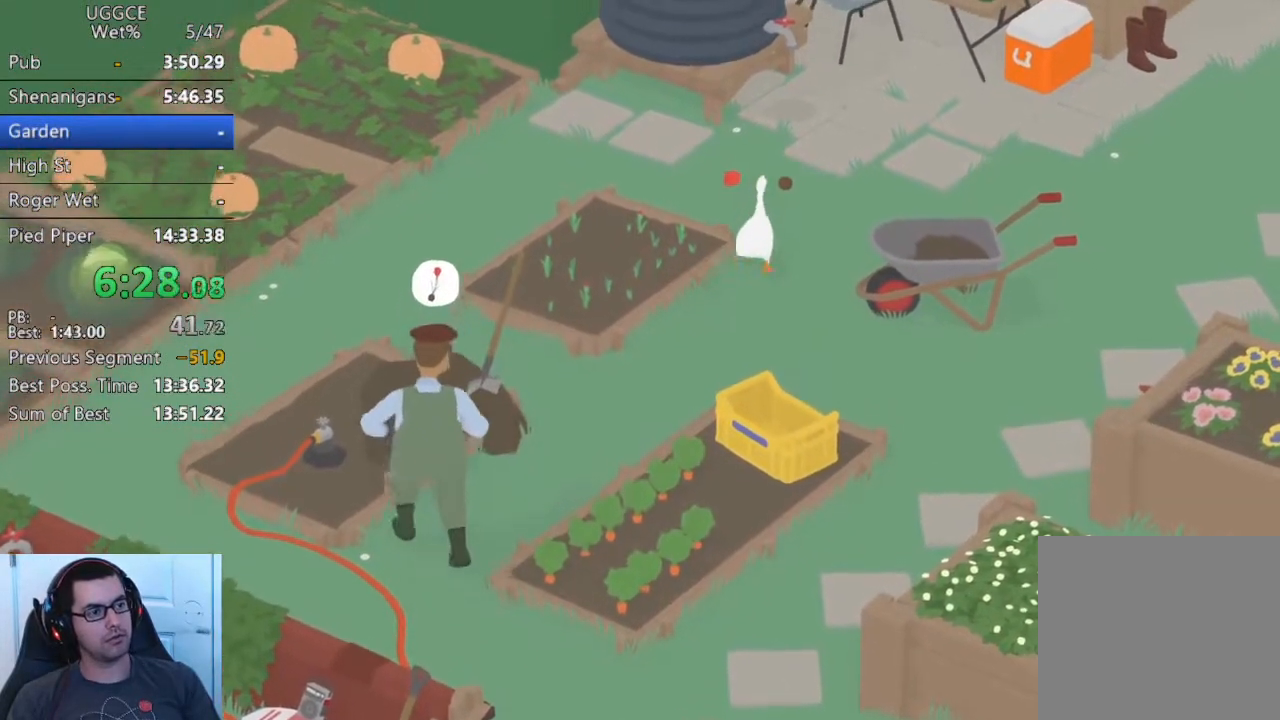
{"dt_ms": 500, "buttons": [], "left_stick": "down-left", "button_events": []}
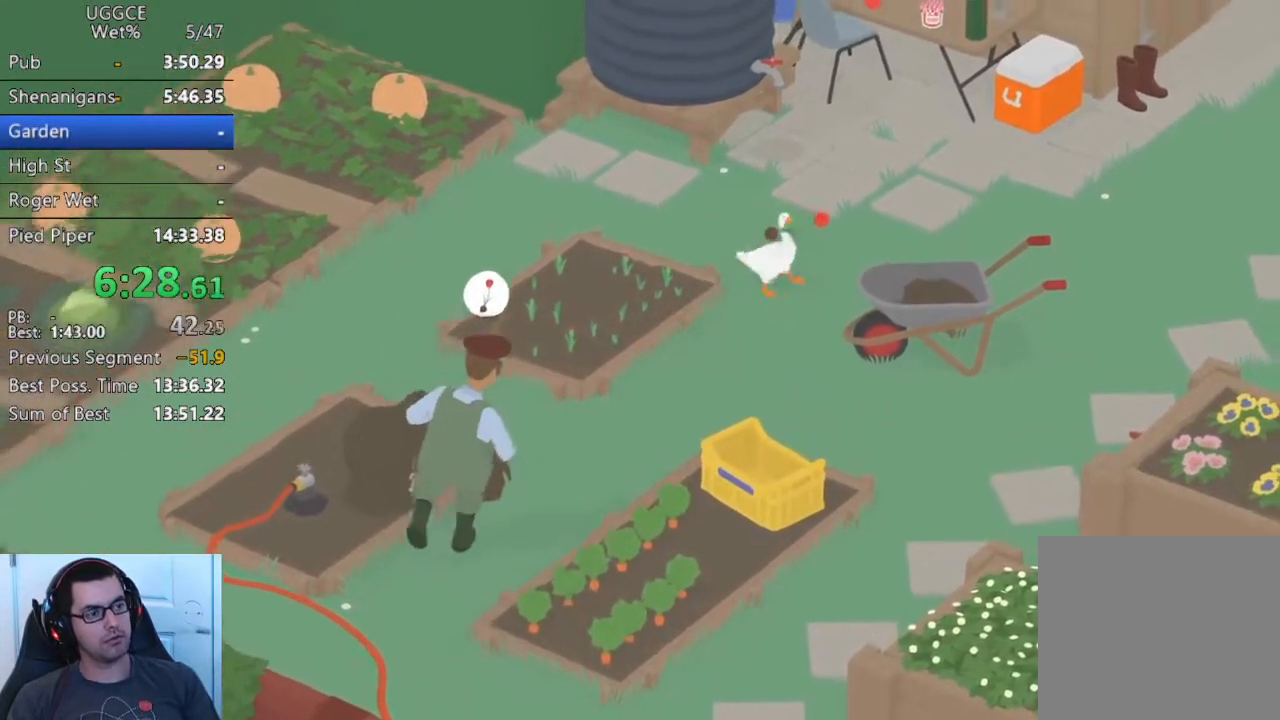
{"dt_ms": 500, "buttons": ["L2"], "left_stick": "down-left", "button_events": [[33, "L2", "down"]]}
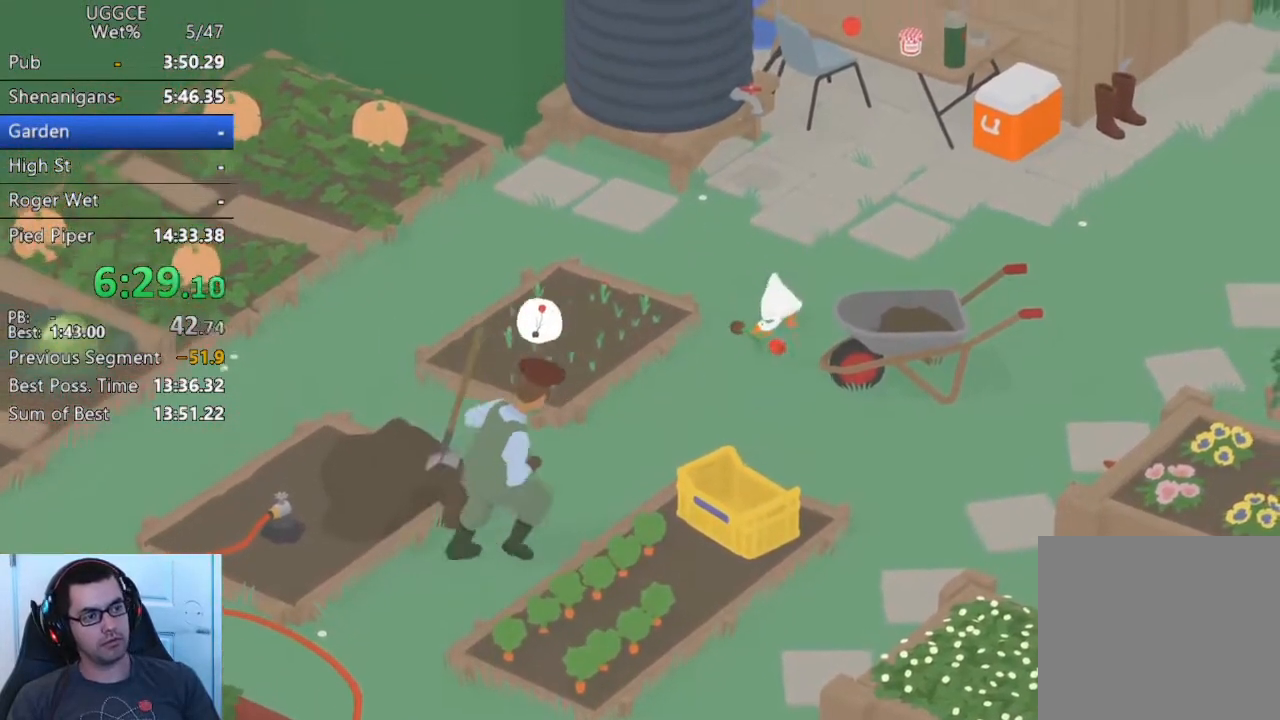
{"dt_ms": 500, "buttons": ["L2"], "left_stick": "center", "button_events": []}
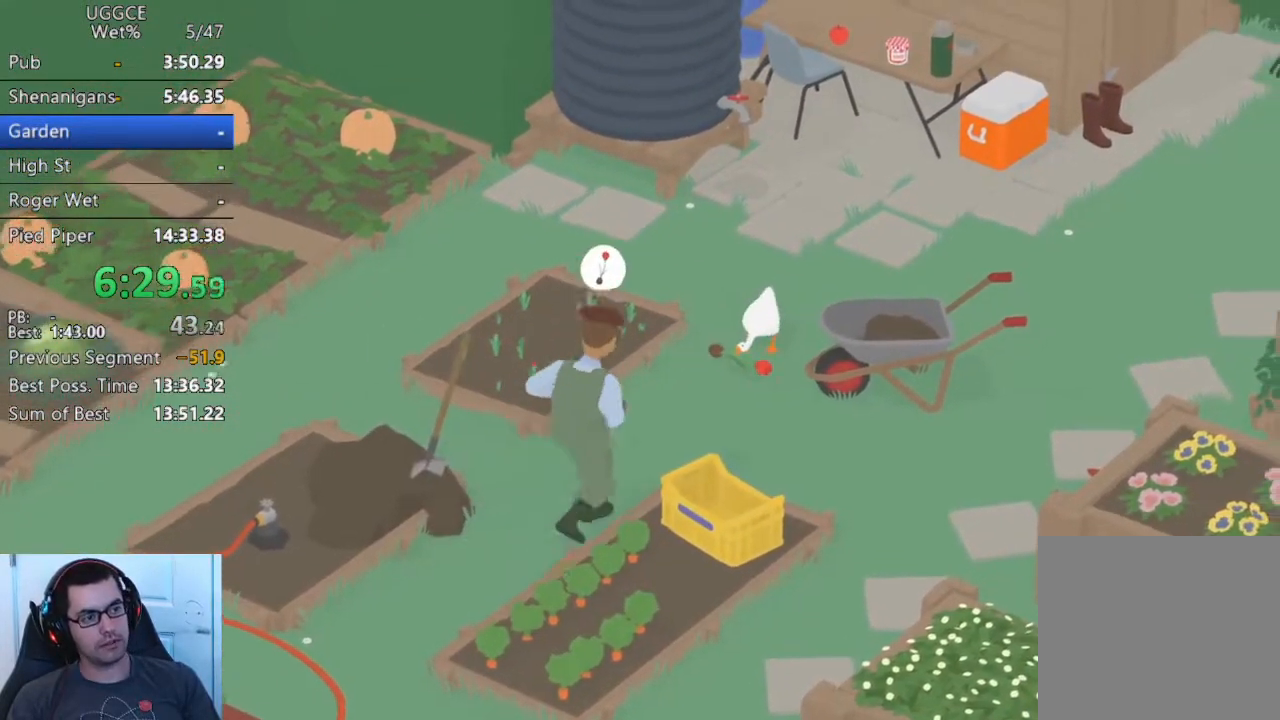
{"dt_ms": 500, "buttons": [], "left_stick": "left", "button_events": [[300, "CIRCLE", "down"], [333, "L2", "up"], [383, "CIRCLE", "up"]]}
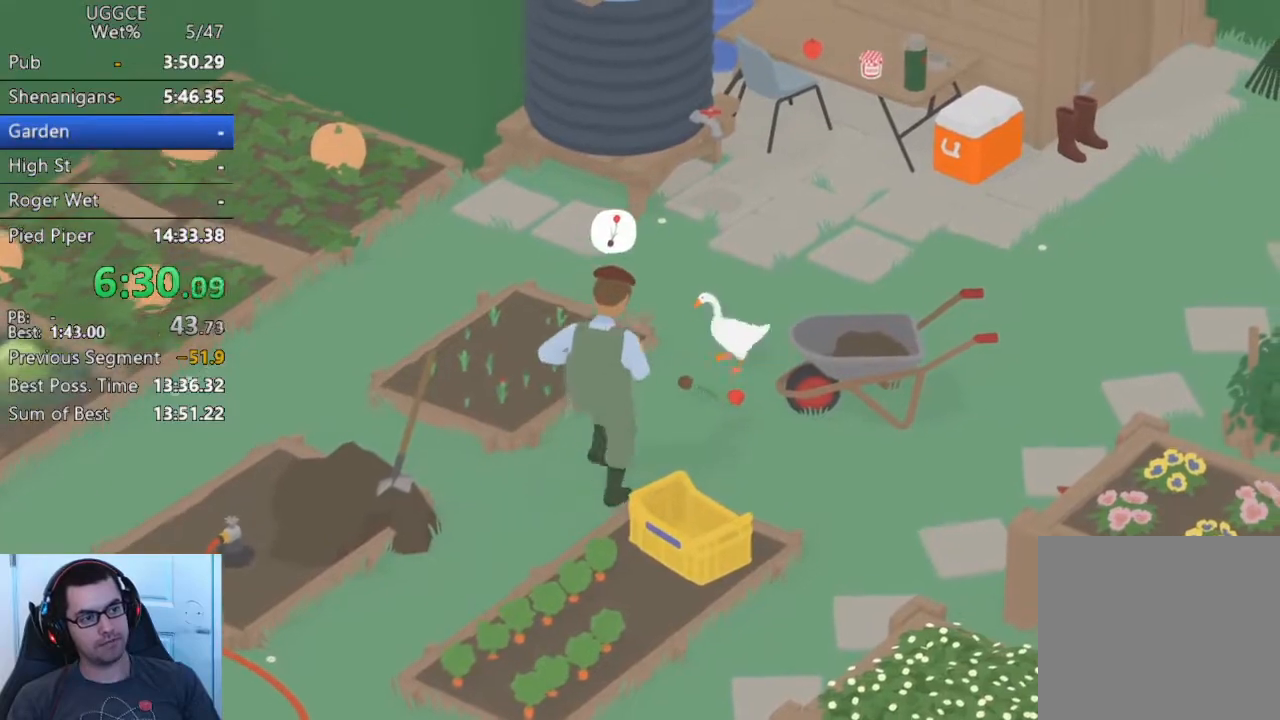
{"dt_ms": 500, "buttons": [], "left_stick": "left", "button_events": [[33, "CROSS", "down"], [117, "CROSS", "up"], [217, "CROSS", "down"], [317, "CROSS", "up"], [400, "CROSS", "down"], [500, "CROSS", "up"]]}
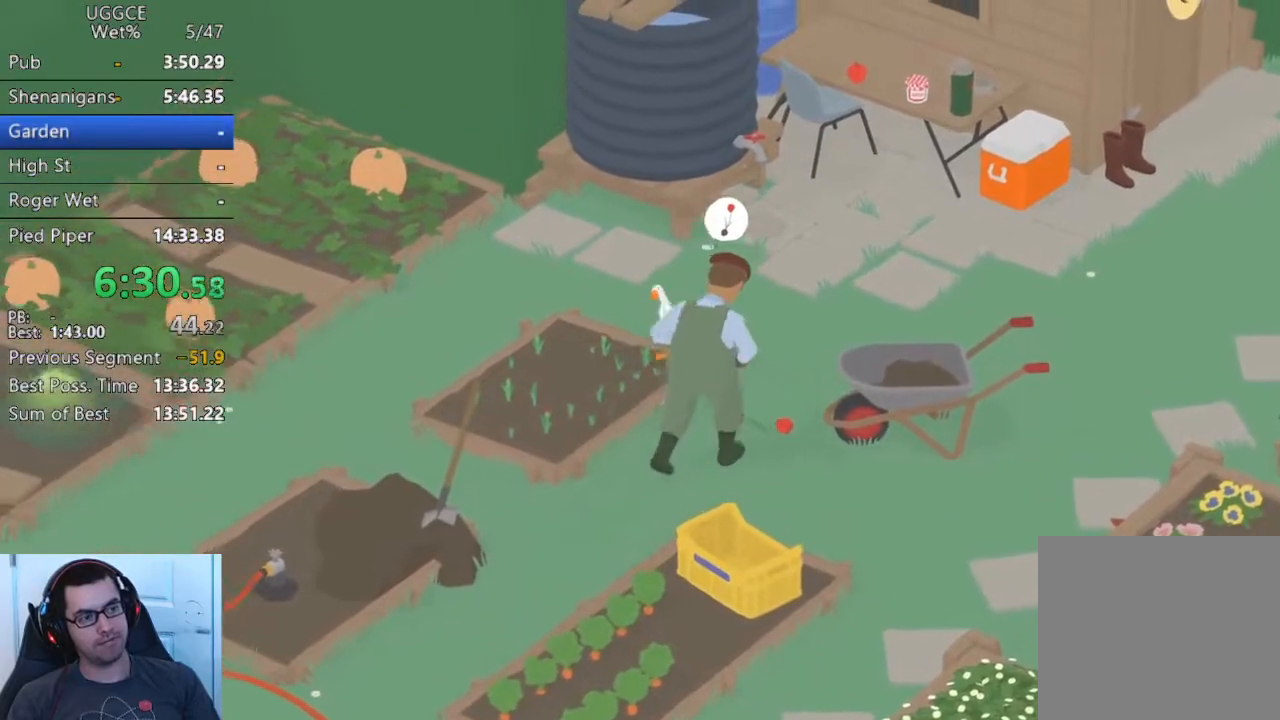
{"dt_ms": 500, "buttons": [], "left_stick": "center", "button_events": [[83, "CROSS", "down"], [183, "CROSS", "up"]]}
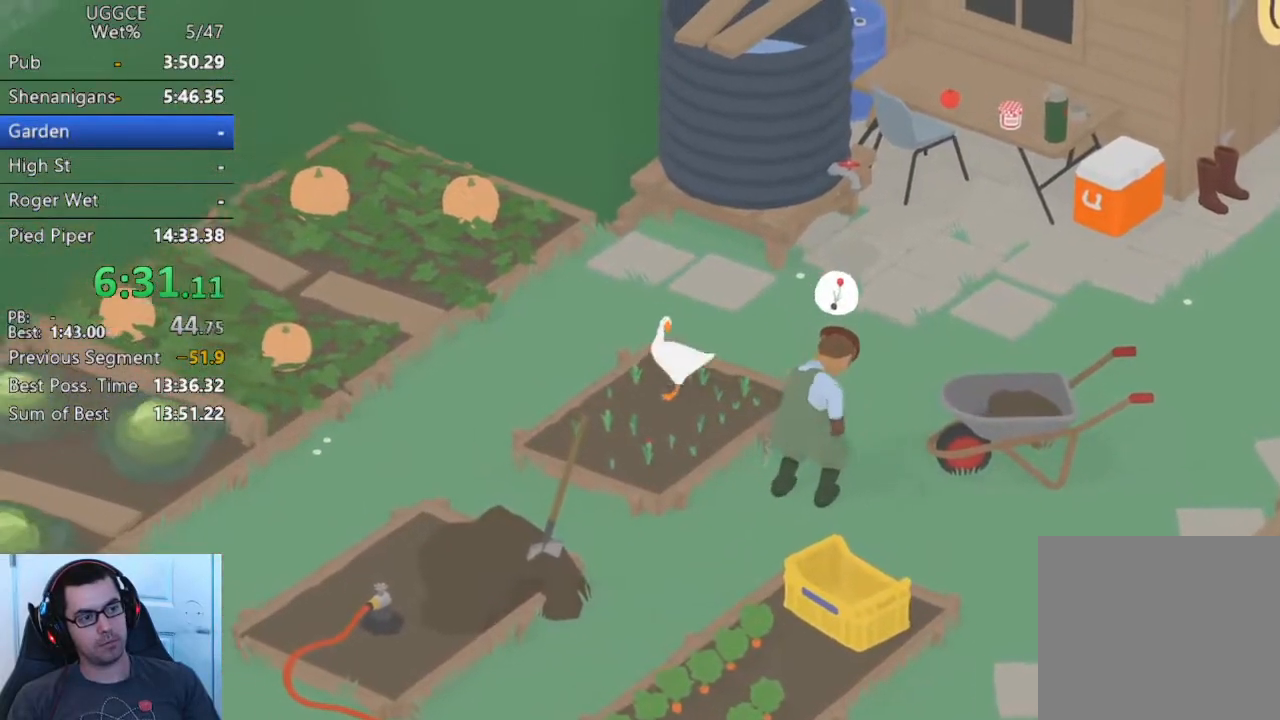
{"dt_ms": 500, "buttons": [], "left_stick": "center", "button_events": []}
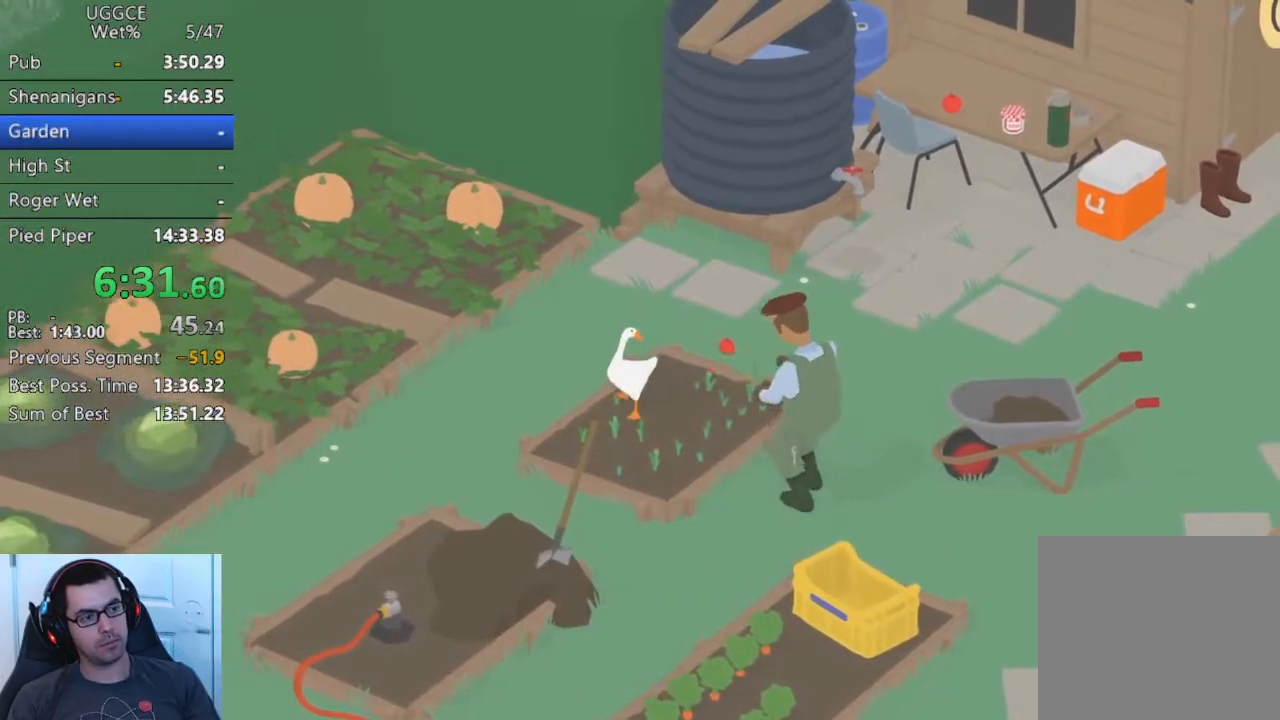
{"dt_ms": 500, "buttons": [], "left_stick": "center", "button_events": []}
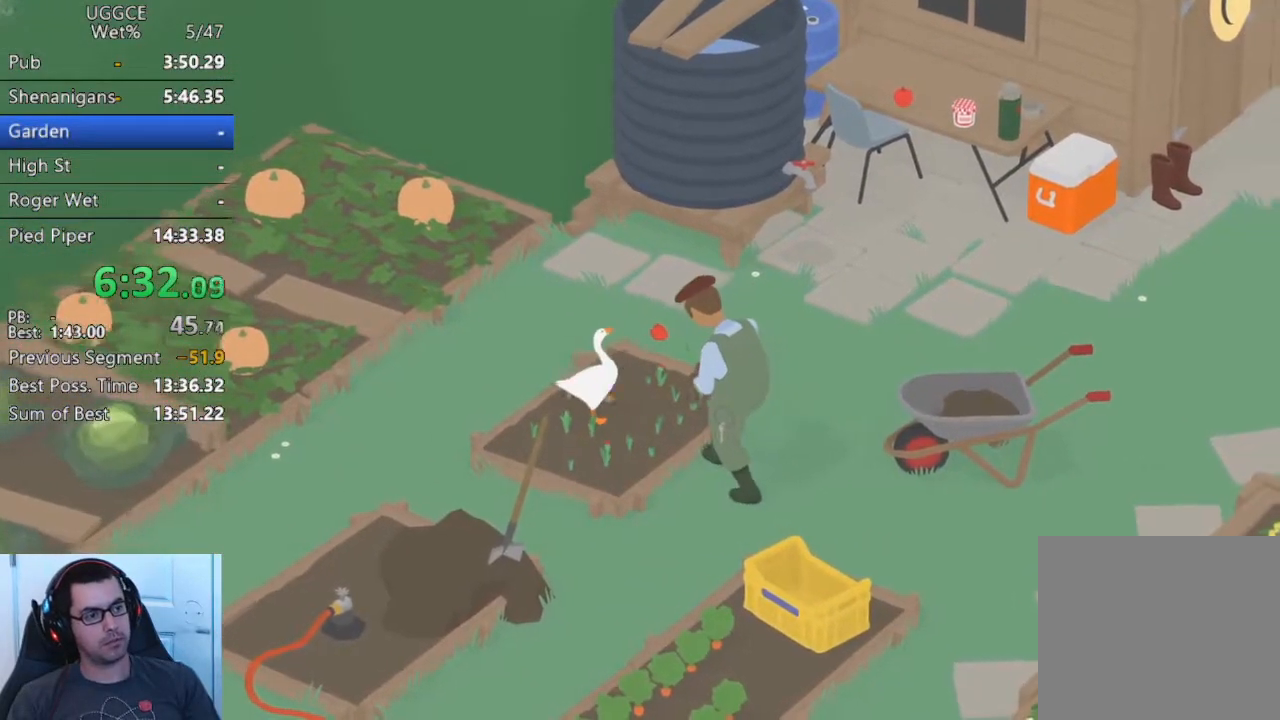
{"dt_ms": 500, "buttons": ["CIRCLE"], "left_stick": "center", "button_events": [[433, "CIRCLE", "down"]]}
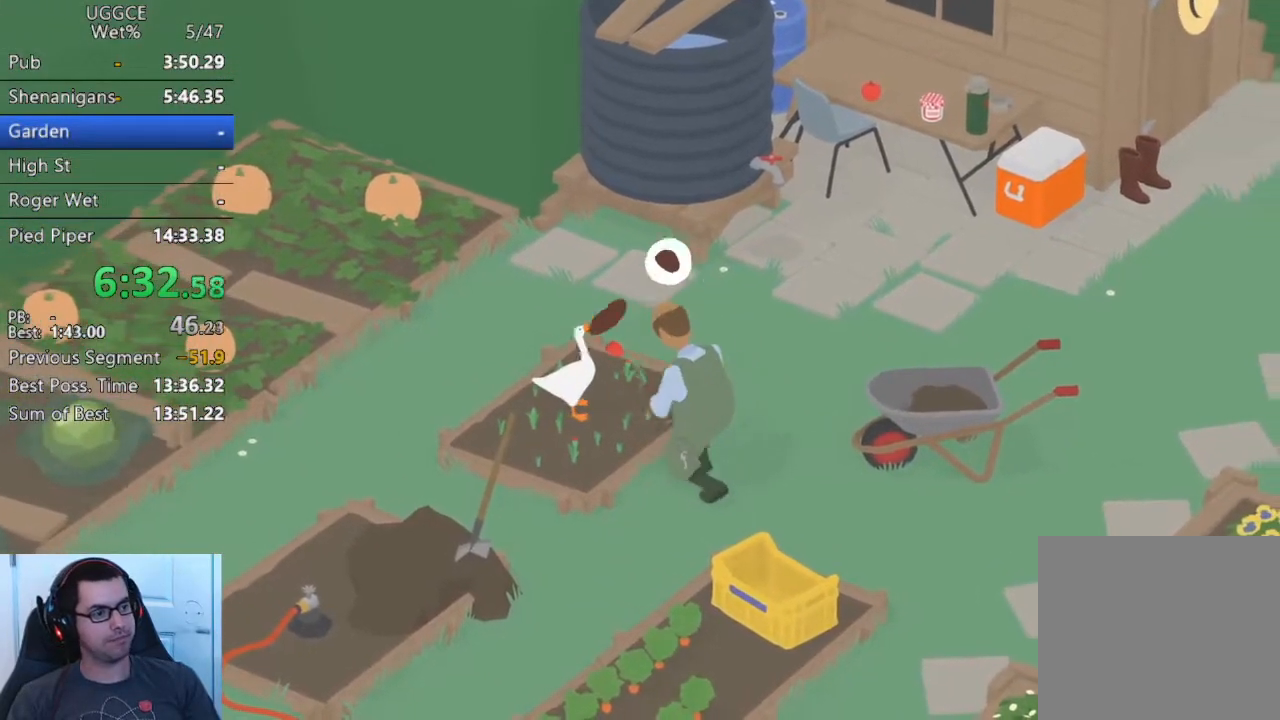
{"dt_ms": 500, "buttons": ["CROSS"], "left_stick": "up-right", "button_events": [[67, "CIRCLE", "up"], [217, "CROSS", "down"]]}
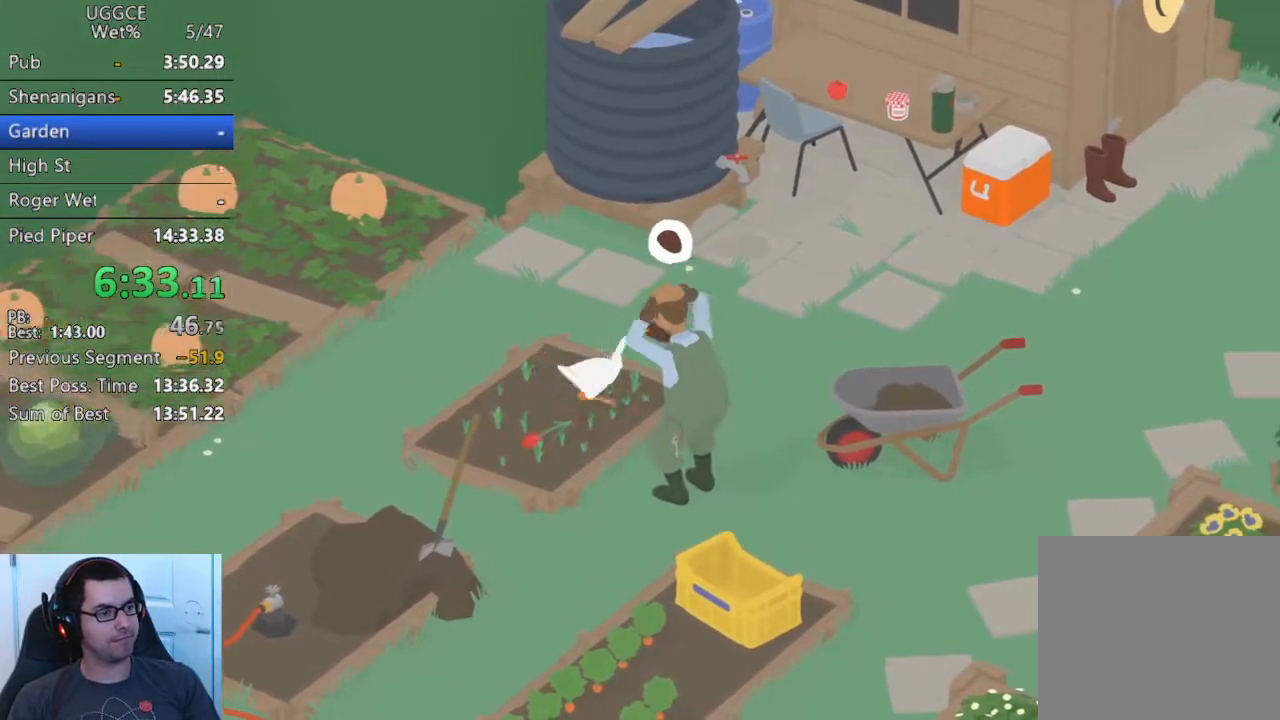
{"dt_ms": 500, "buttons": ["CROSS"], "left_stick": "up-right", "button_events": []}
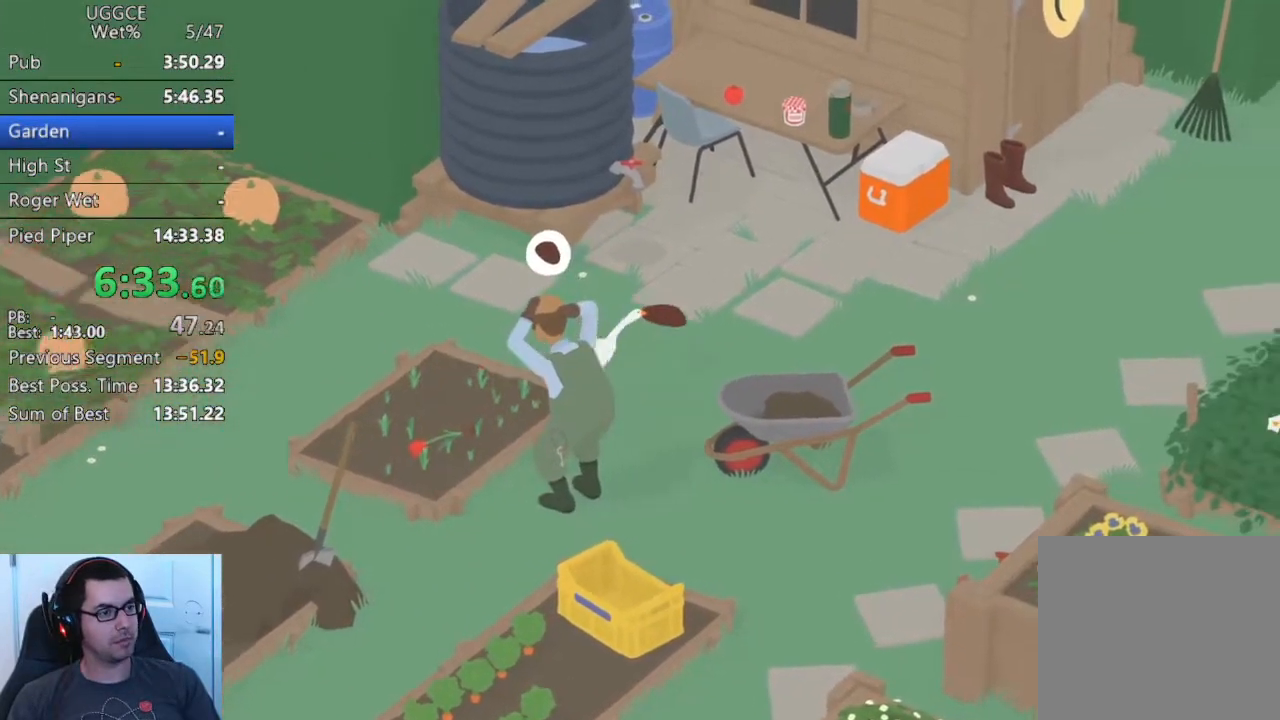
{"dt_ms": 500, "buttons": ["CROSS"], "left_stick": "right", "button_events": []}
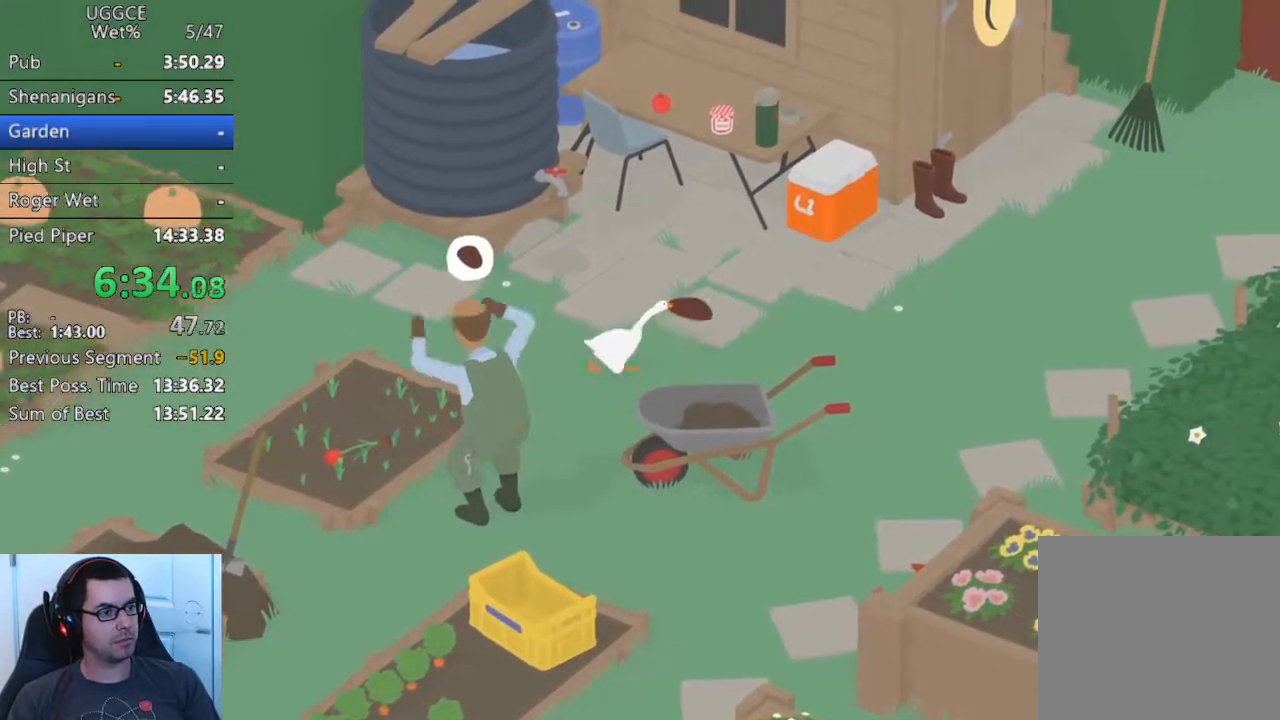
{"dt_ms": 500, "buttons": ["CROSS"], "left_stick": "right", "button_events": []}
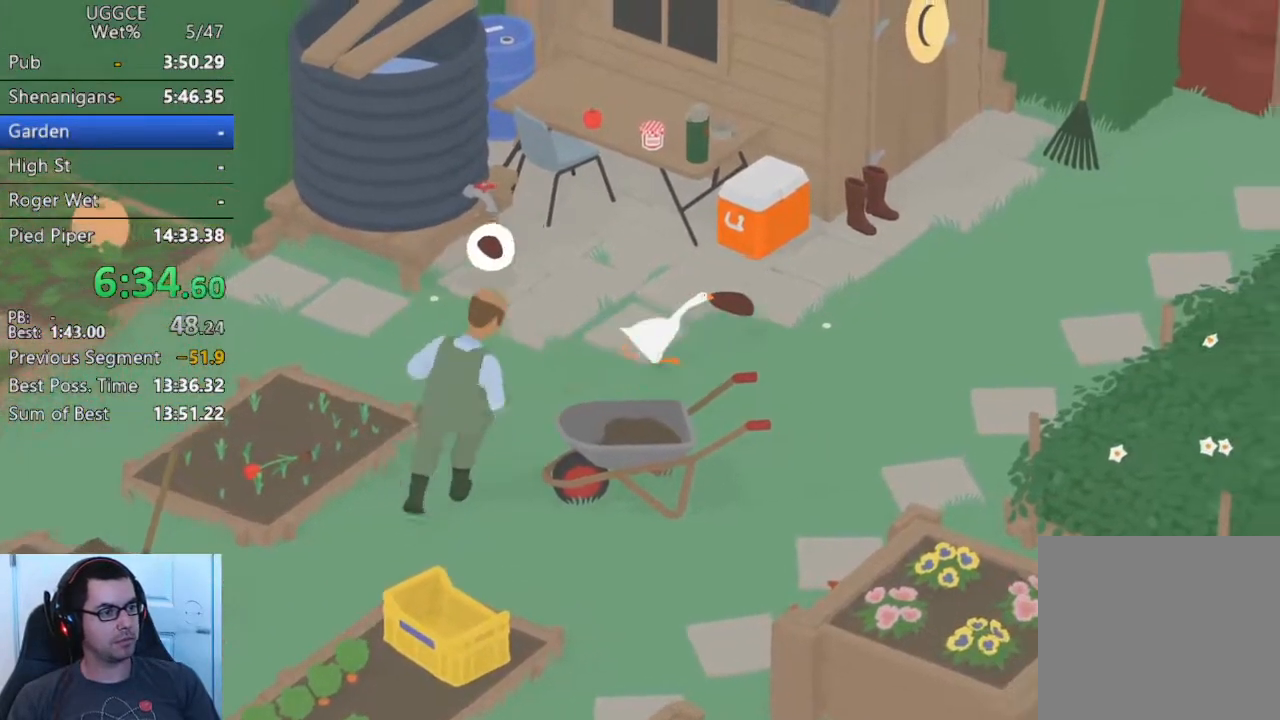
{"dt_ms": 500, "buttons": [], "left_stick": "right", "button_events": [[483, "CROSS", "up"]]}
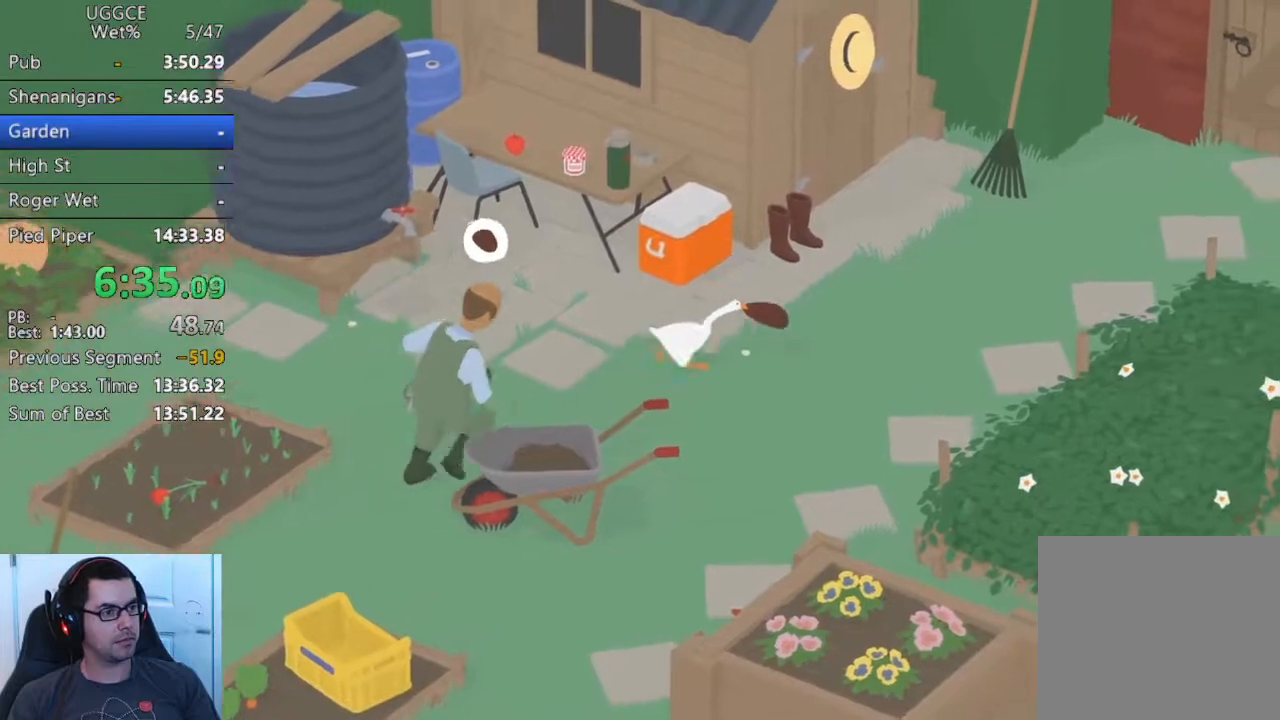
{"dt_ms": 500, "buttons": ["CROSS"], "left_stick": "down-right", "button_events": [[383, "CROSS", "down"]]}
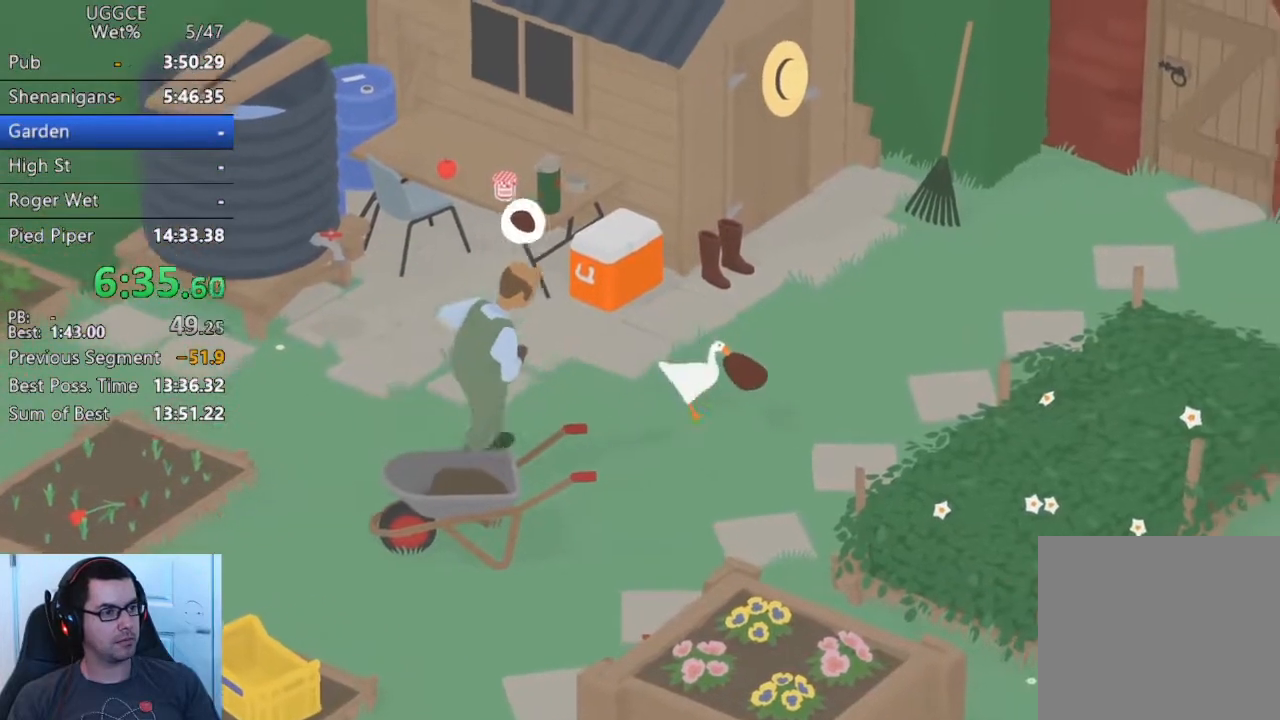
{"dt_ms": 1000, "buttons": ["CROSS"], "left_stick": "down-right", "button_events": []}
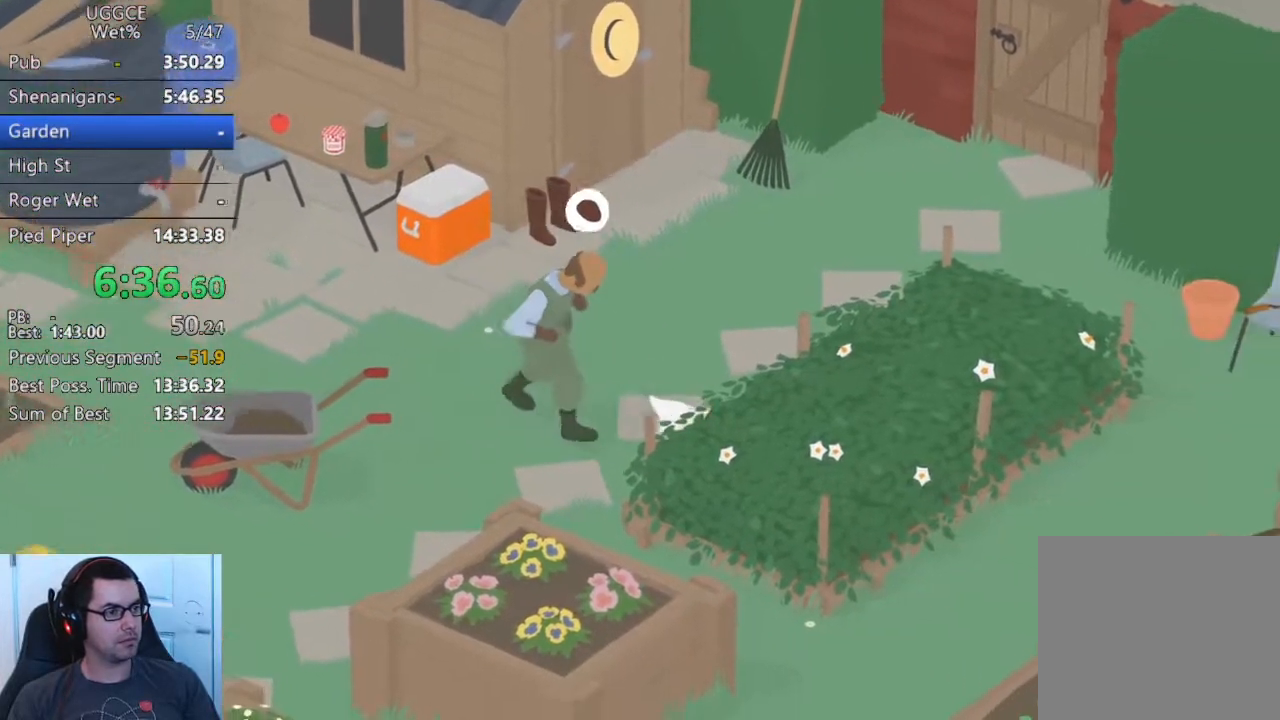
{"dt_ms": 500, "buttons": [], "left_stick": "up-right", "button_events": [[317, "CROSS", "up"], [400, "CIRCLE", "down"], [483, "CIRCLE", "up"]]}